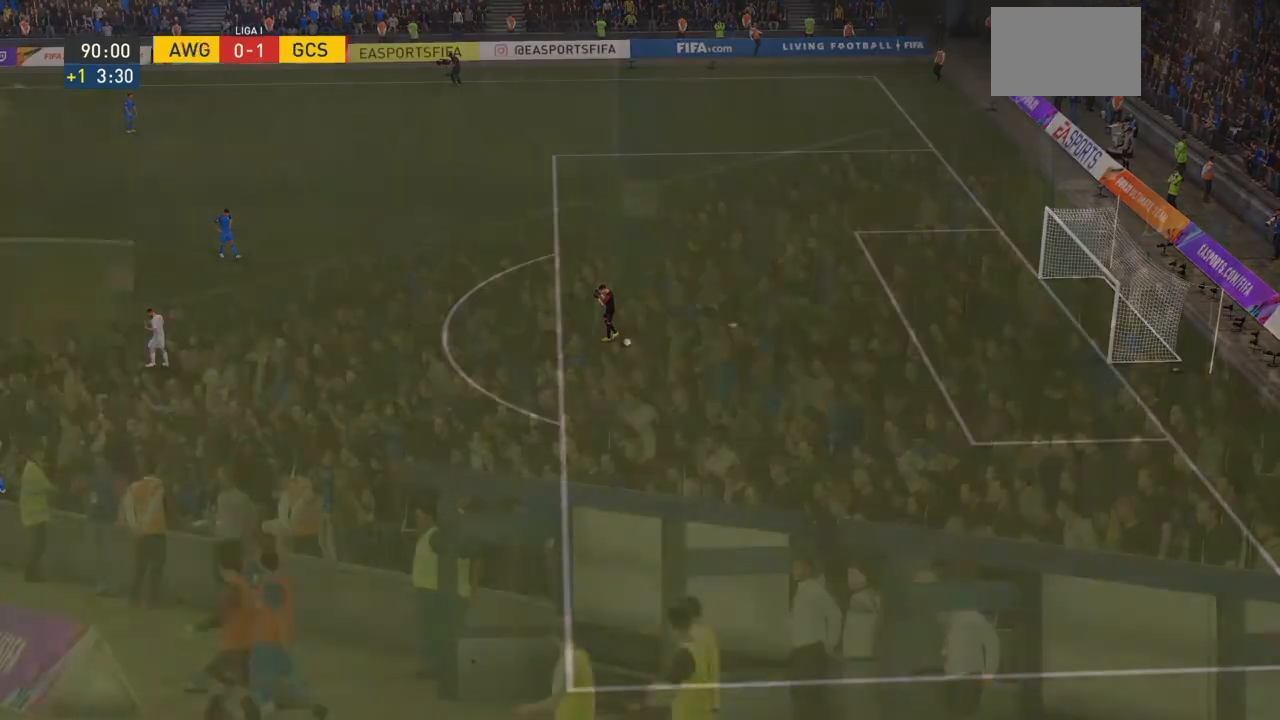
Gameplay with a controller (PlayStation layout); each line is a JSON object with the inputs held at the frame after it. "events" lists button and stick changes between this image and that frame as [ms after this image, input, new state], when the widget could be followed in between. Not read: L3 R3.
{"buttons": ["CROSS"], "left_stick": "center", "right_stick": "center", "events": [[400, "CROSS", "down"]]}
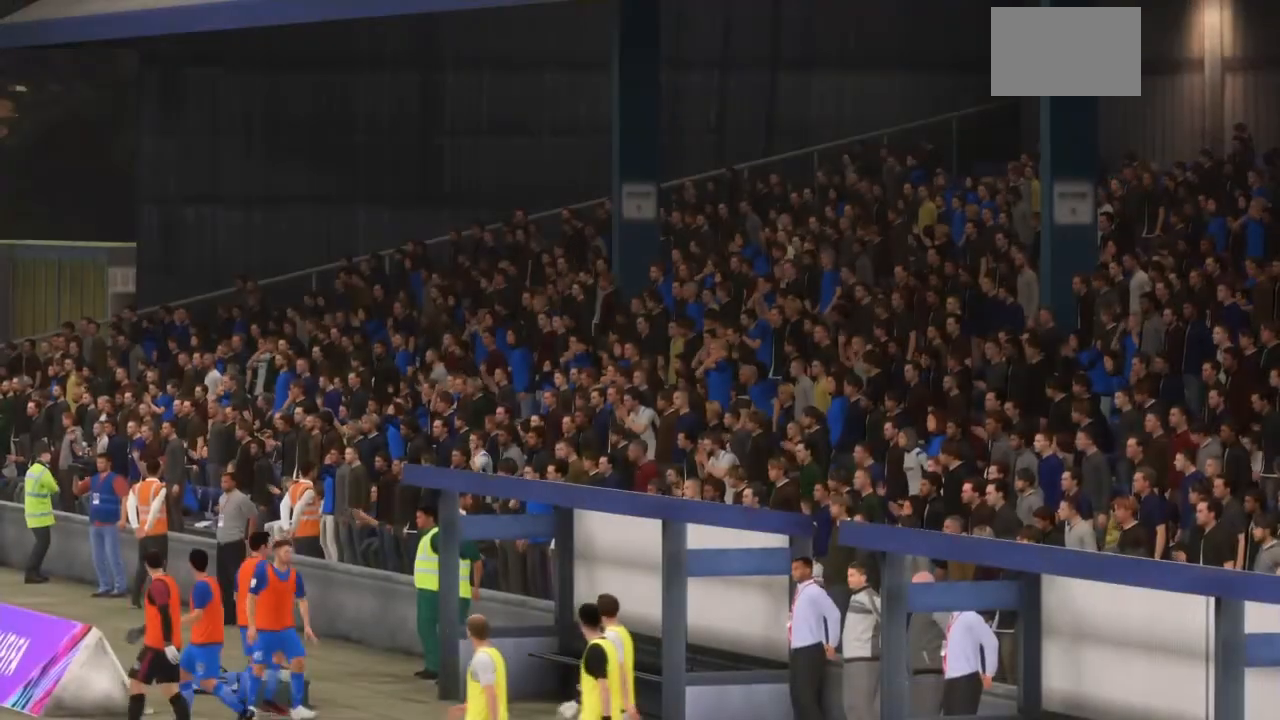
{"buttons": [], "left_stick": "center", "right_stick": "center", "events": [[100, "CROSS", "up"]]}
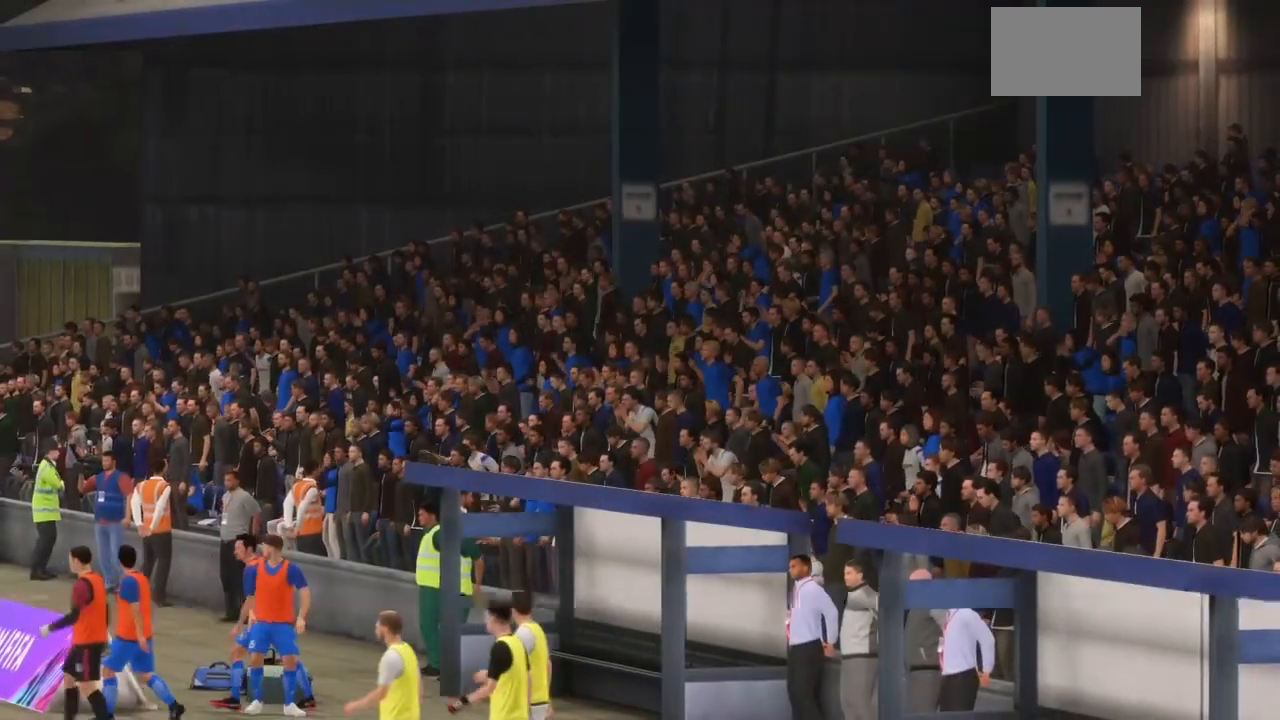
{"buttons": [], "left_stick": "center", "right_stick": "center", "events": [[233, "CROSS", "down"], [434, "CROSS", "up"]]}
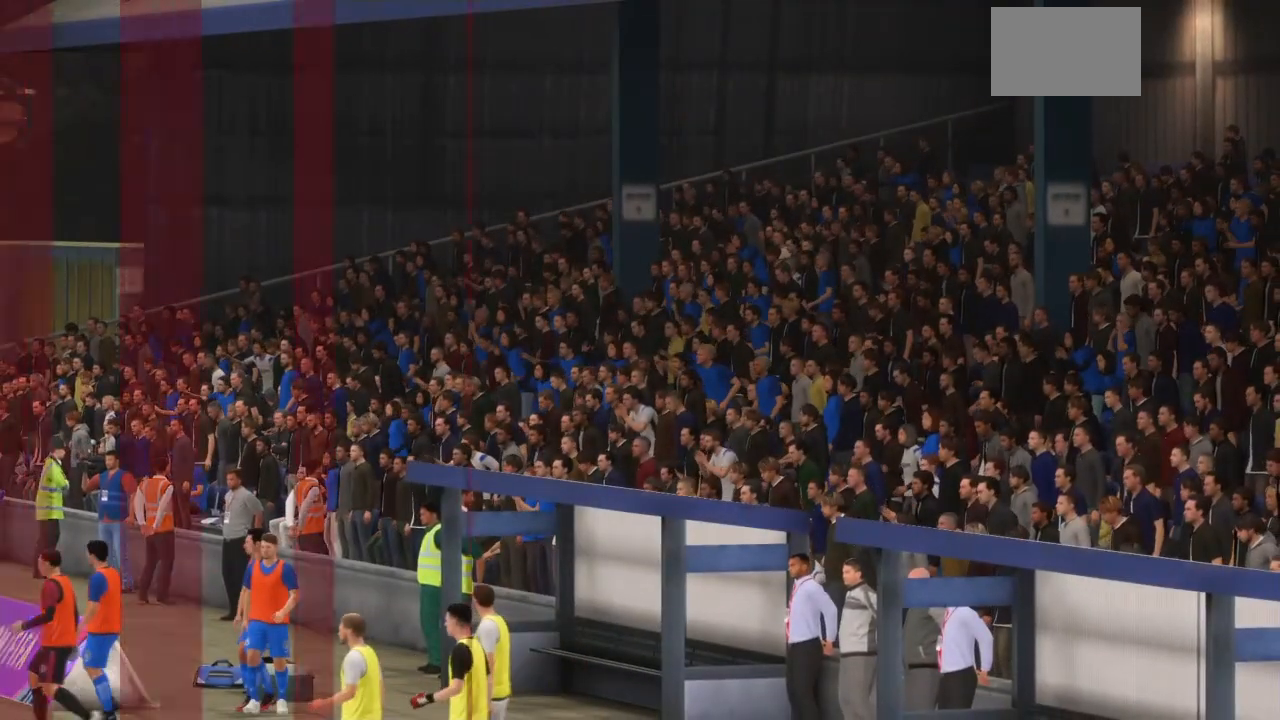
{"buttons": [], "left_stick": "center", "right_stick": "center", "events": []}
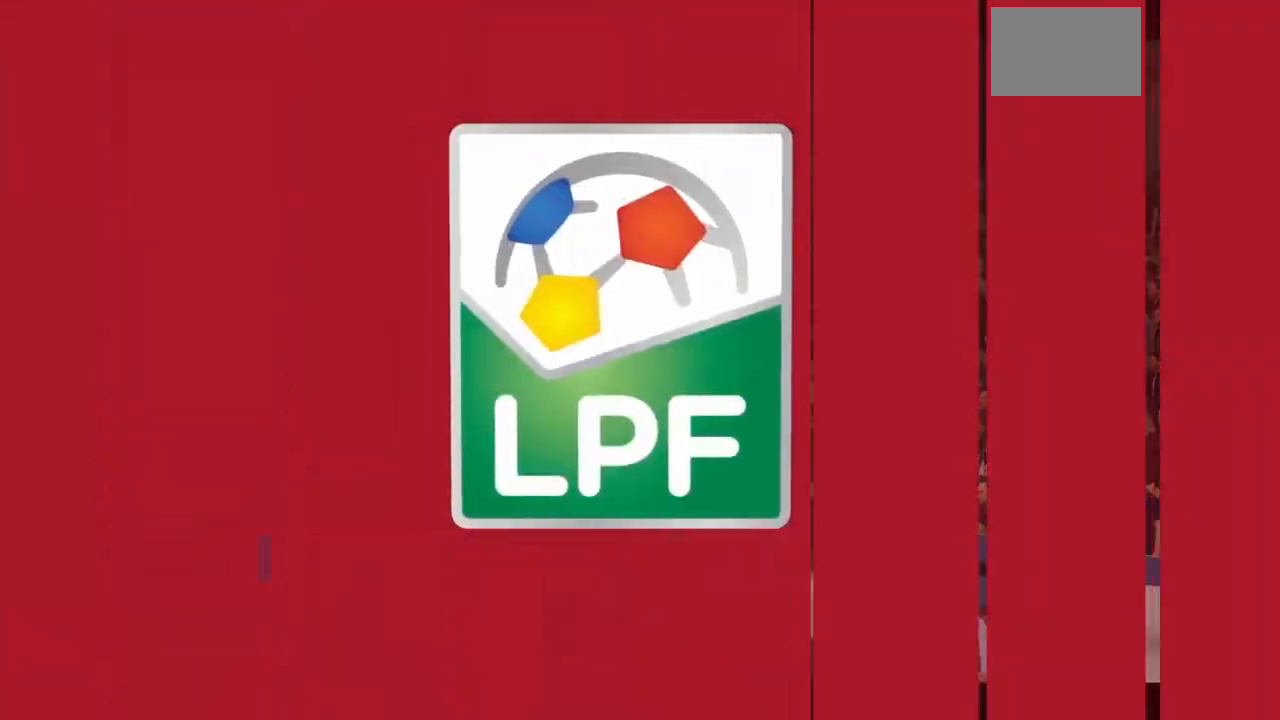
{"buttons": [], "left_stick": "center", "right_stick": "center", "events": []}
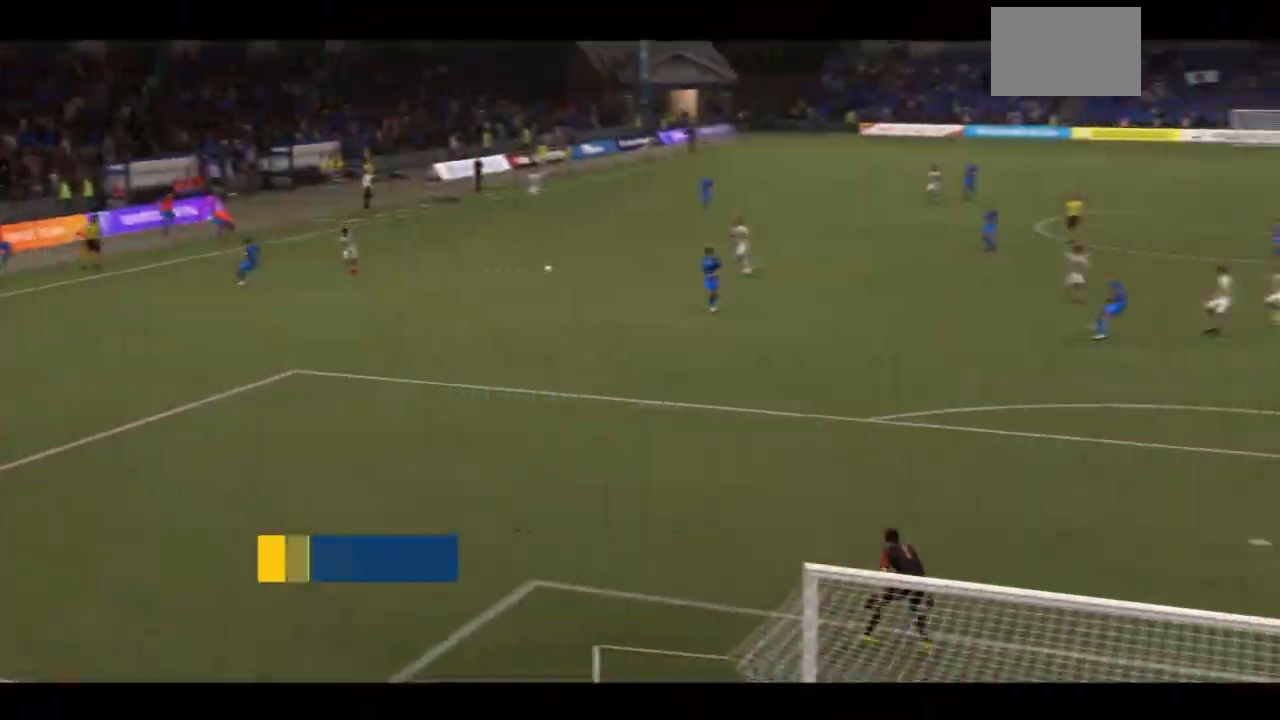
{"buttons": [], "left_stick": "center", "right_stick": "center", "events": [[34, "CROSS", "down"], [267, "CROSS", "up"]]}
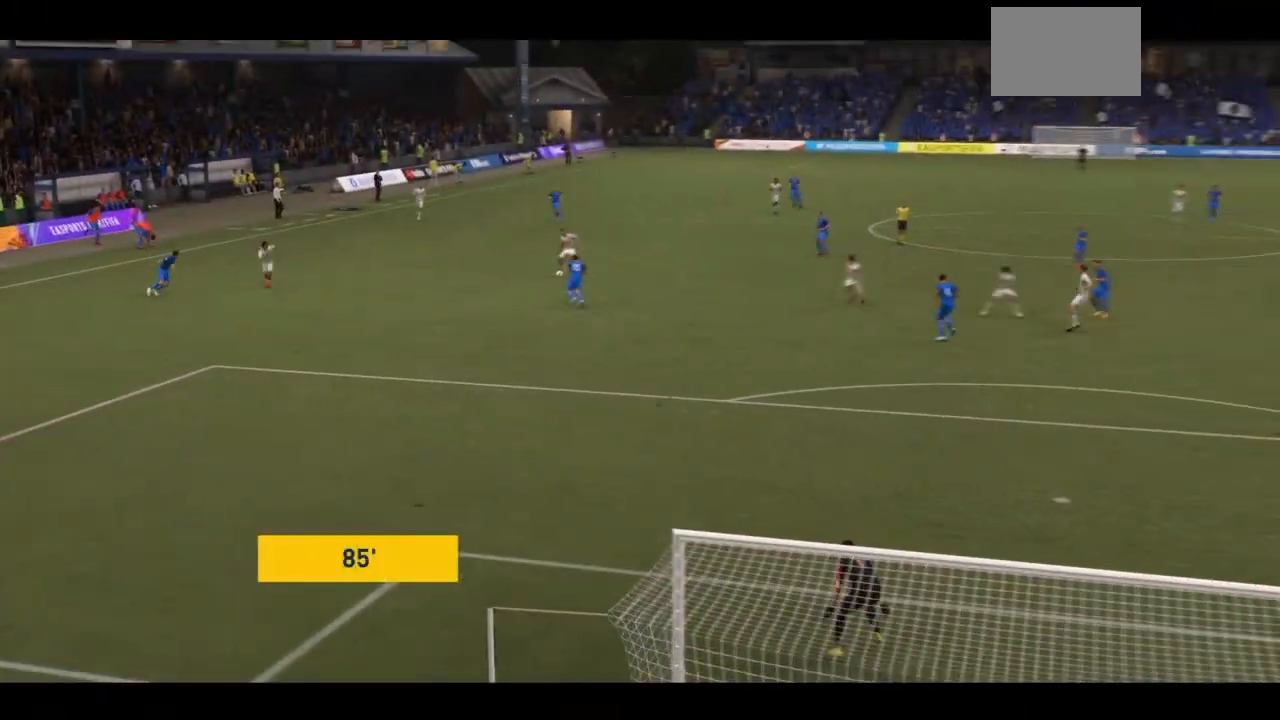
{"buttons": ["CROSS"], "left_stick": "center", "right_stick": "center", "events": [[367, "CROSS", "down"]]}
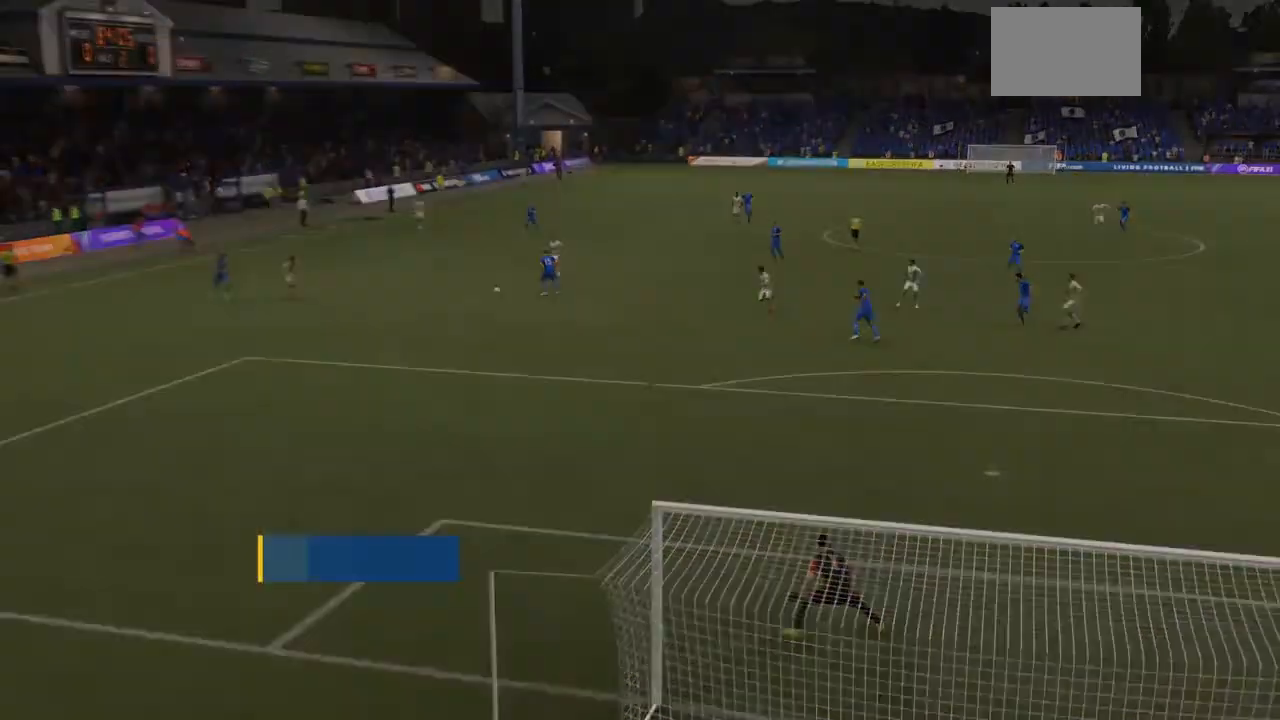
{"buttons": [], "left_stick": "center", "right_stick": "center", "events": [[100, "CROSS", "up"]]}
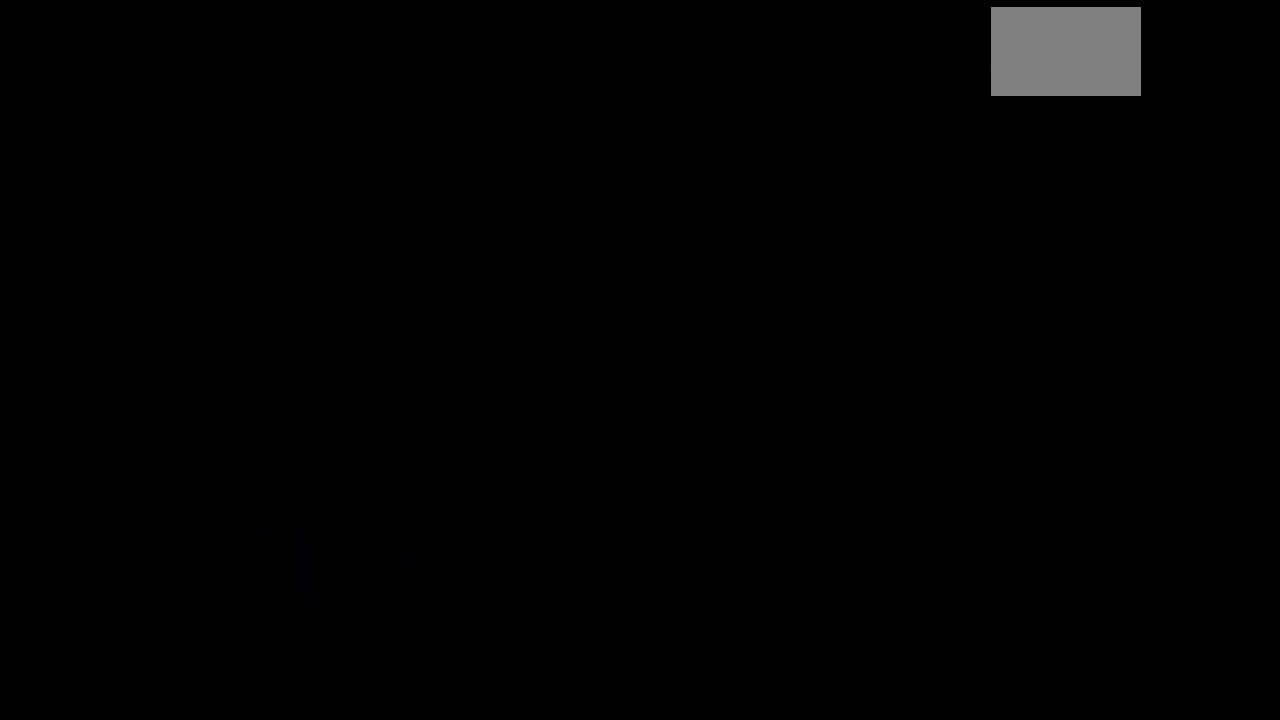
{"buttons": [], "left_stick": "center", "right_stick": "center", "events": []}